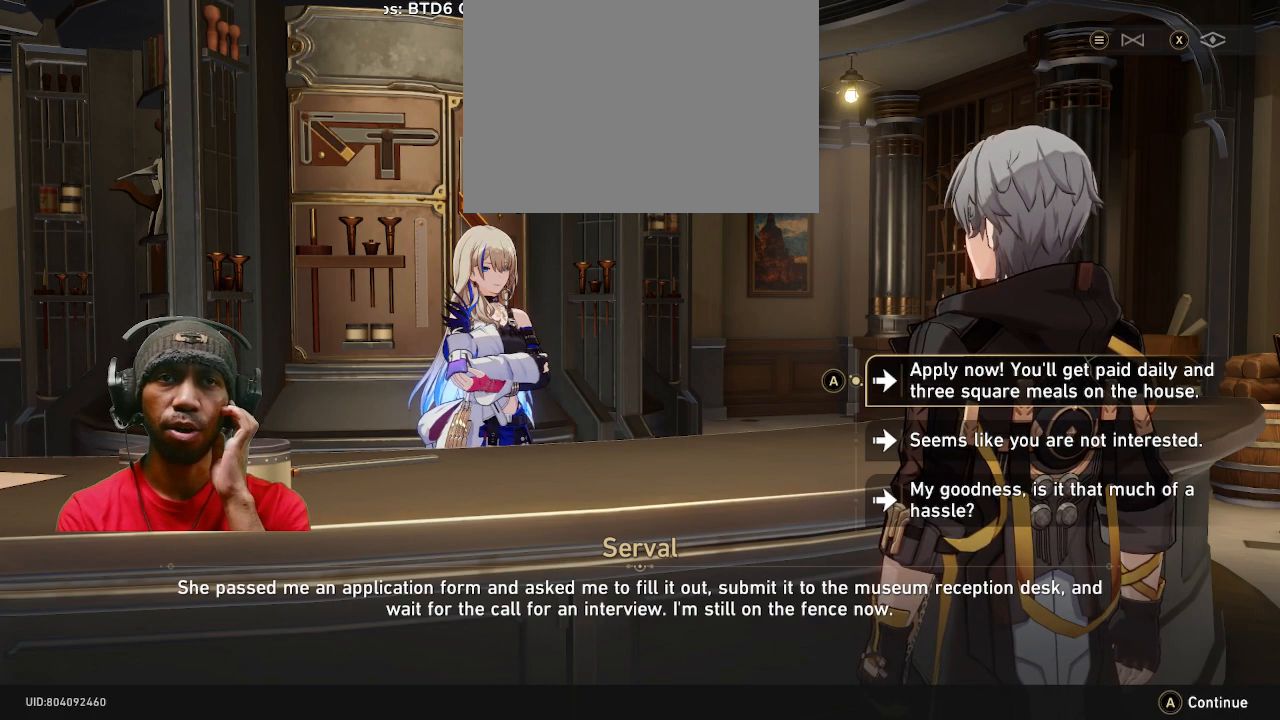
Gameplay with a controller (PlayStation layout); each line is a JSON object with the inputs held at the frame after it. "events" lists button and stick changes between this image and that frame as [ms after this image, input, new state], when the widget could be followed in between. Not read: R2 R3 TOUCHPAD.
{"buttons": [], "left_stick": "down", "right_stick": "center", "events": [[350, "left_stick", "down"]]}
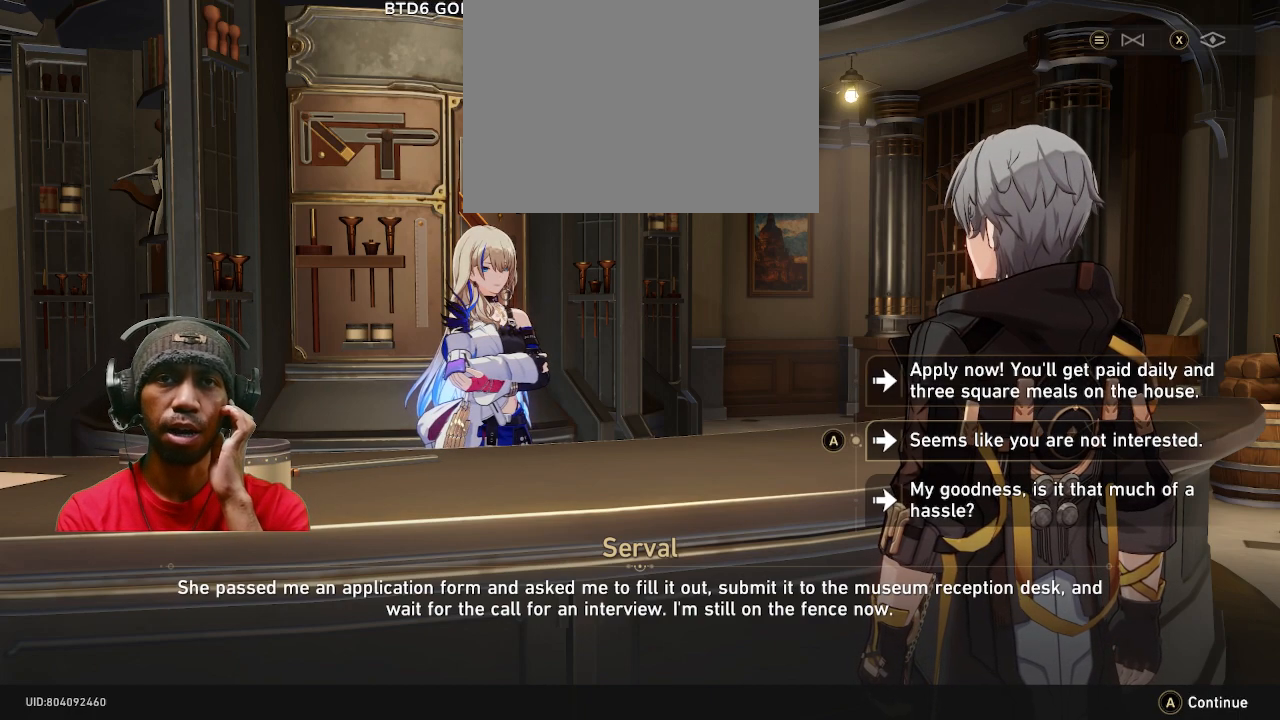
{"buttons": [], "left_stick": "center", "right_stick": "center", "events": [[117, "left_stick", "center"]]}
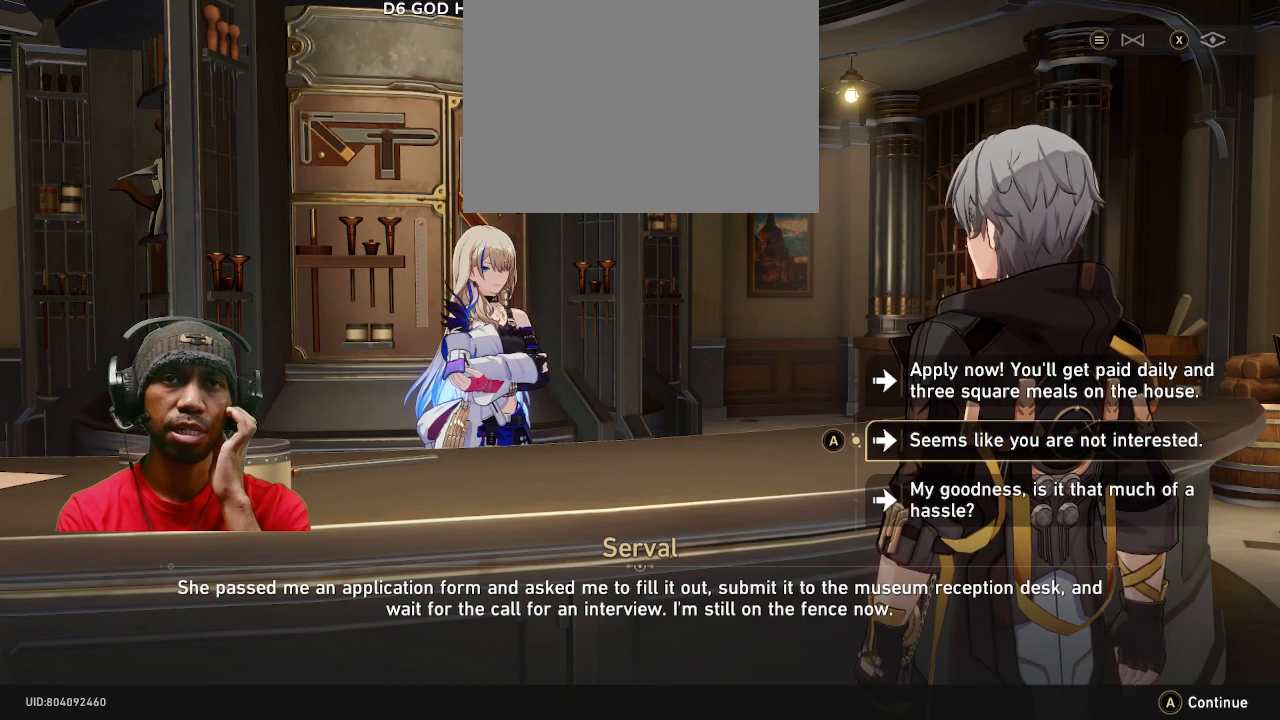
{"buttons": [], "left_stick": "center", "right_stick": "center", "events": []}
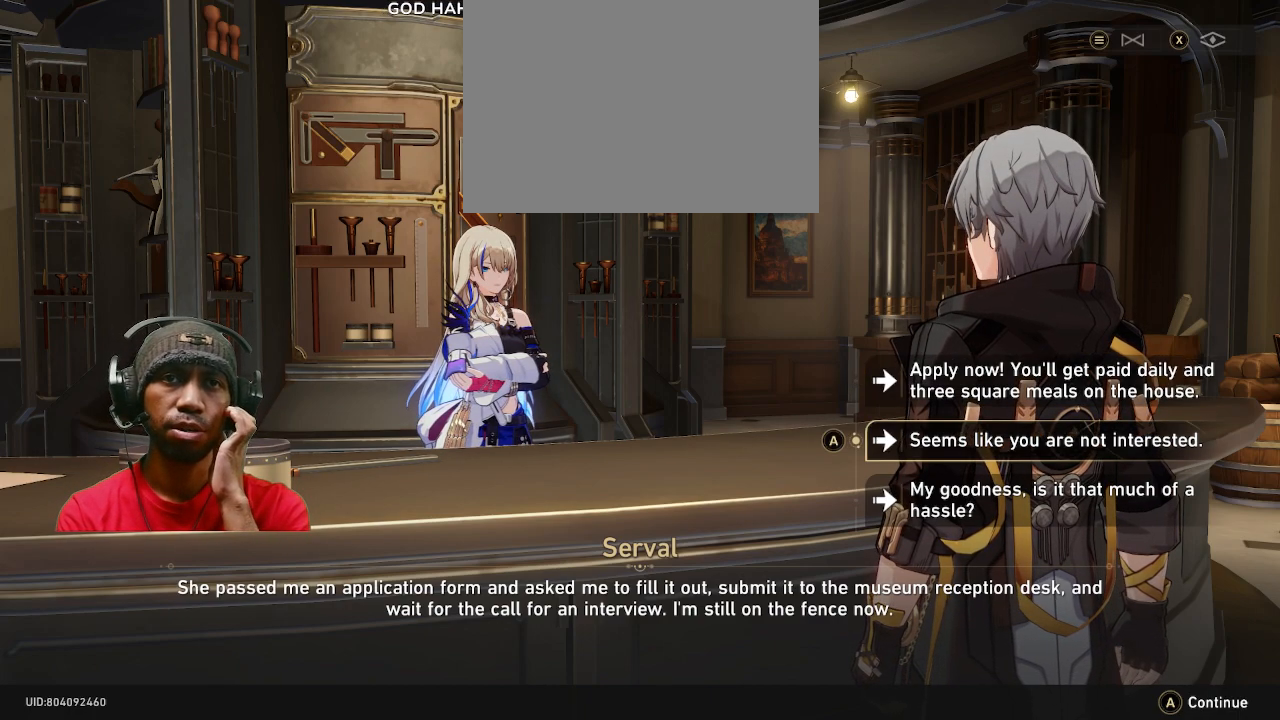
{"buttons": [], "left_stick": "center", "right_stick": "center", "events": [[117, "left_stick", "down"], [300, "left_stick", "center"]]}
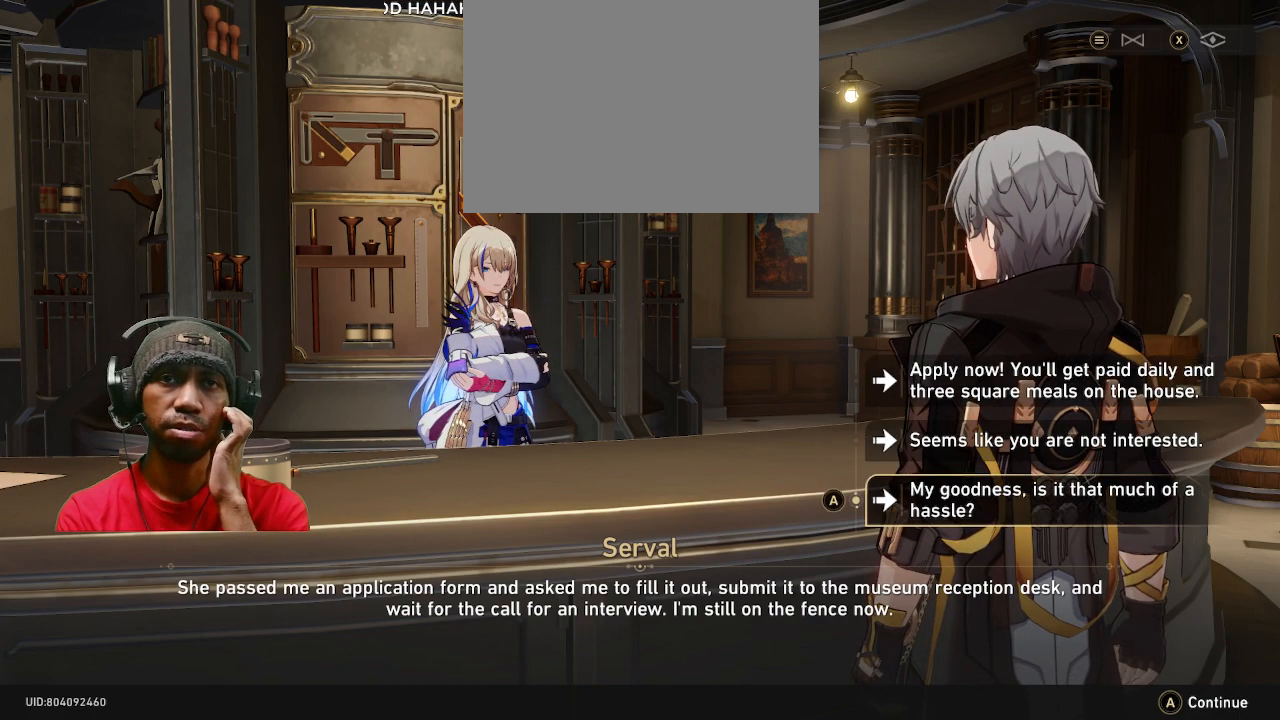
{"buttons": [], "left_stick": "center", "right_stick": "center", "events": []}
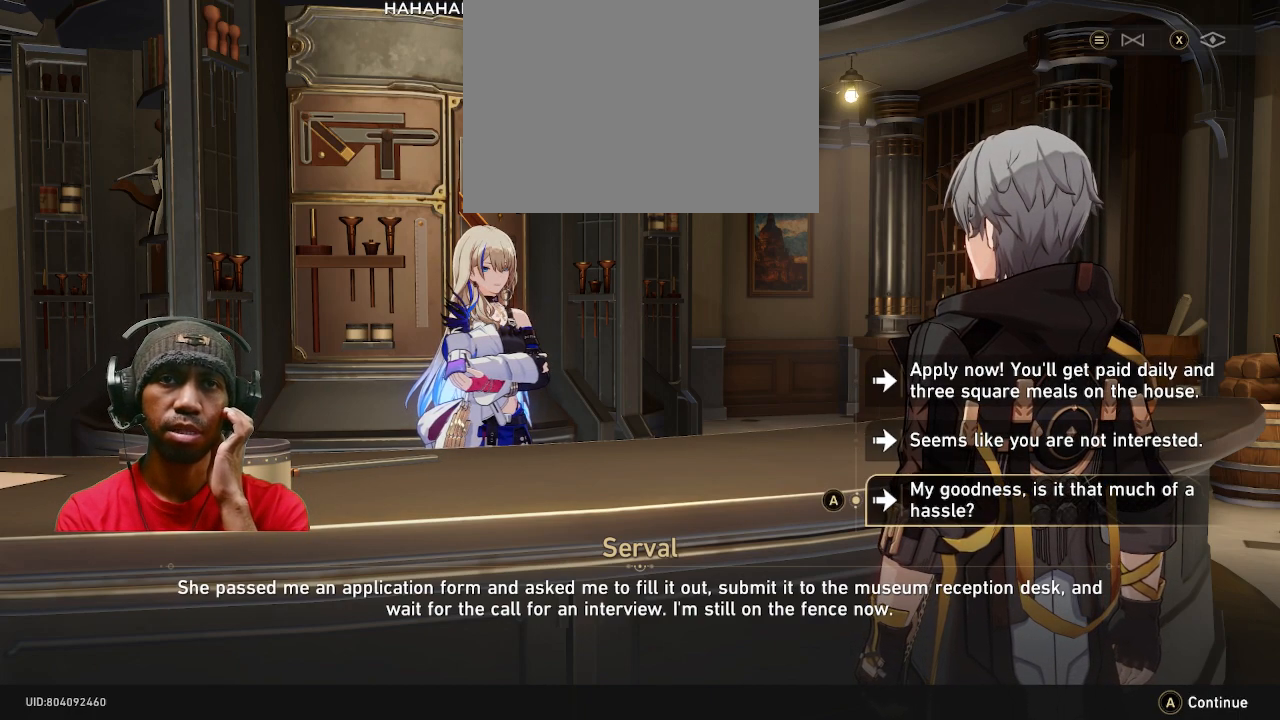
{"buttons": [], "left_stick": "center", "right_stick": "center", "events": []}
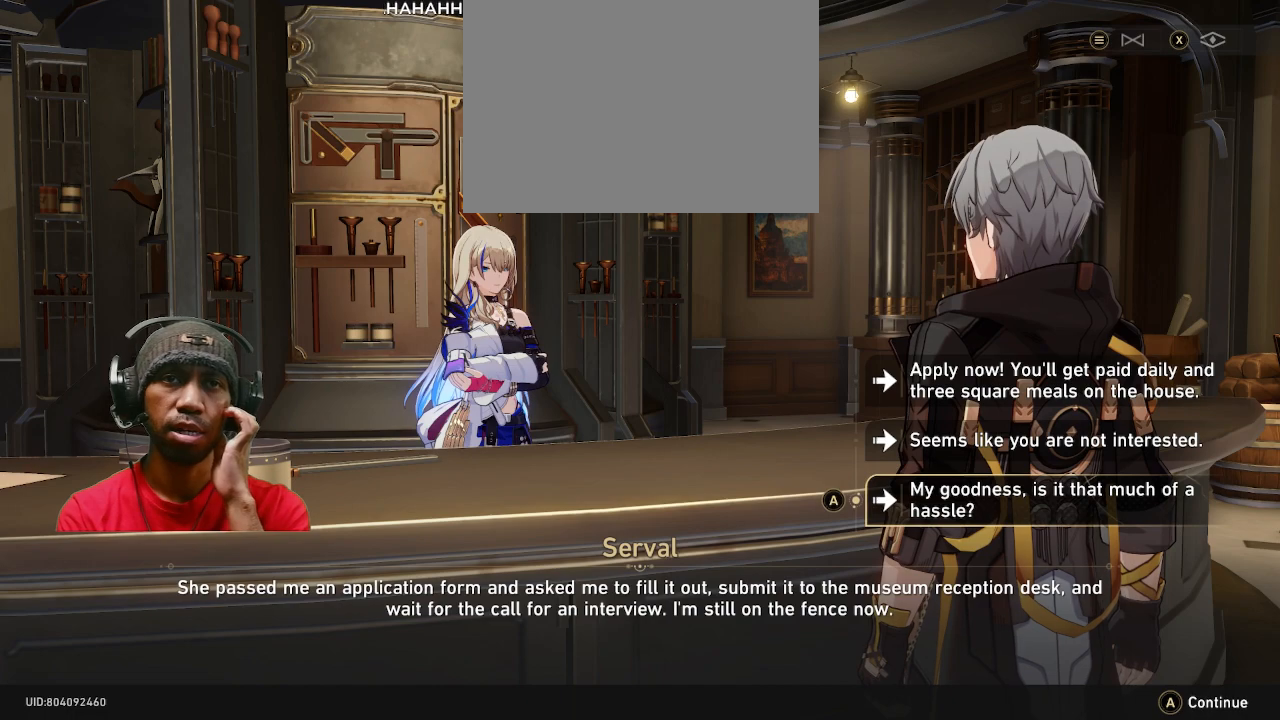
{"buttons": [], "left_stick": "center", "right_stick": "center", "events": []}
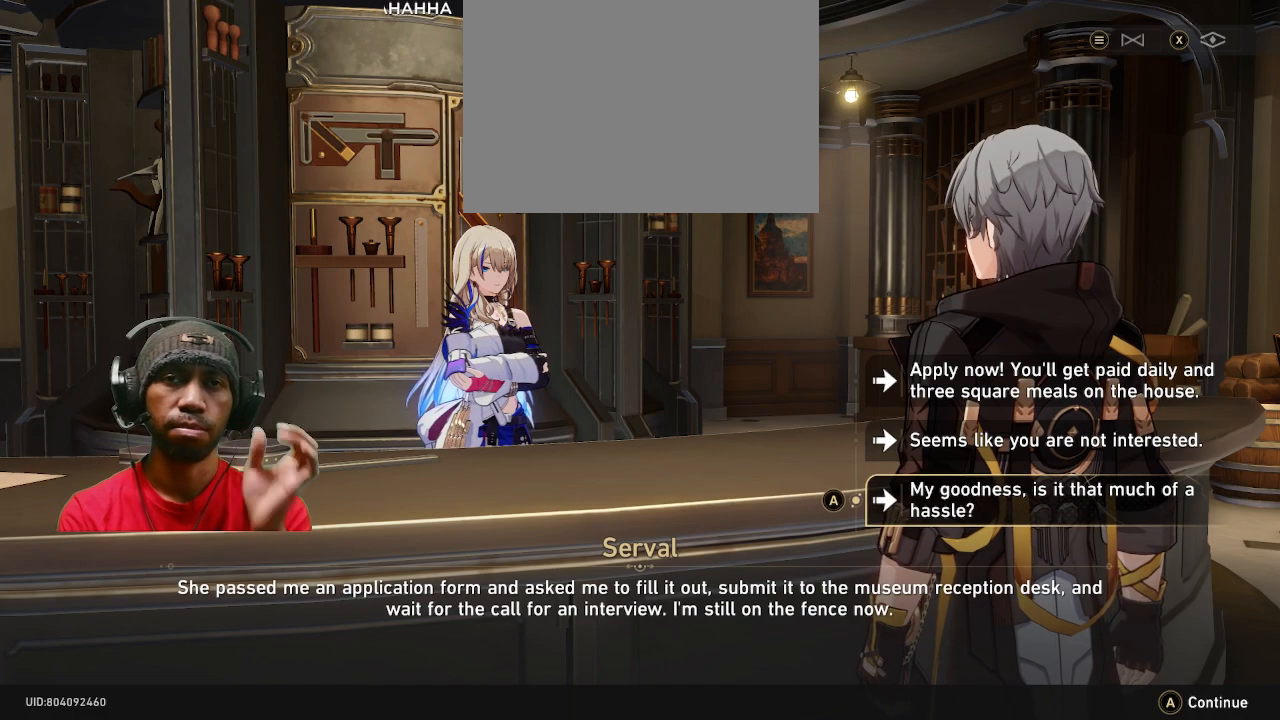
{"buttons": [], "left_stick": "center", "right_stick": "center", "events": [[100, "left_stick", "up"], [300, "left_stick", "center"]]}
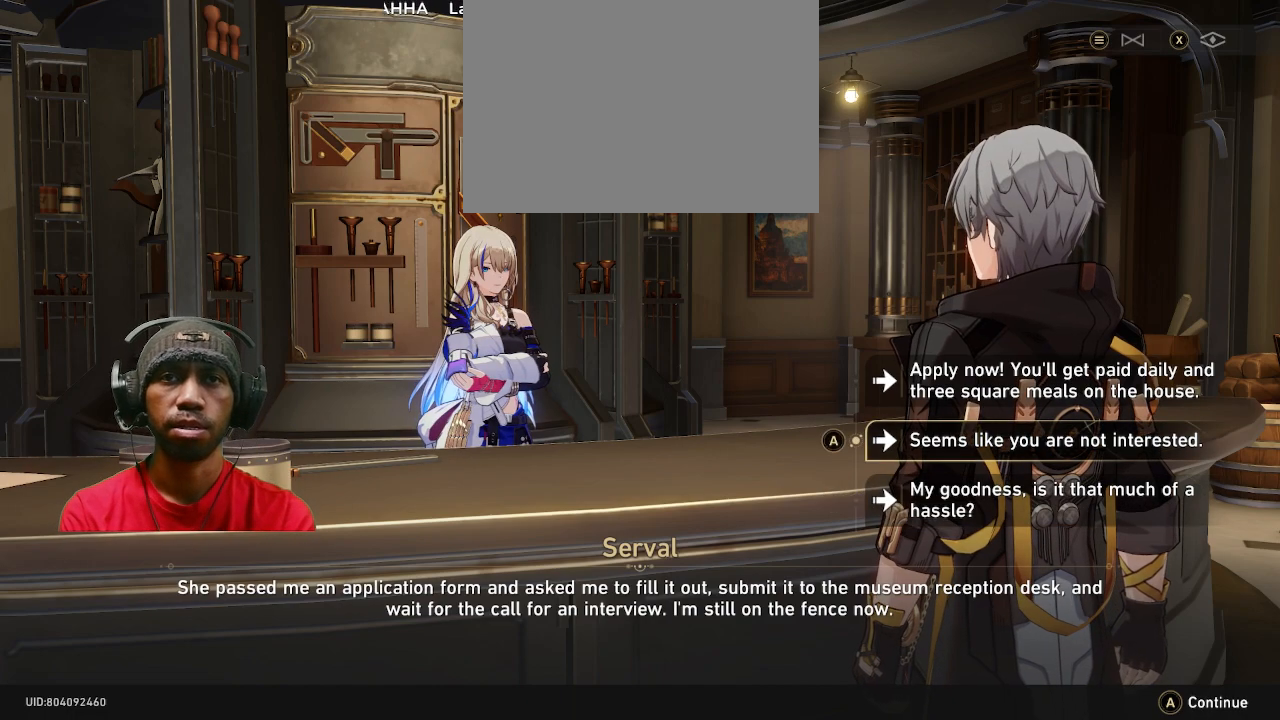
{"buttons": [], "left_stick": "center", "right_stick": "center", "events": []}
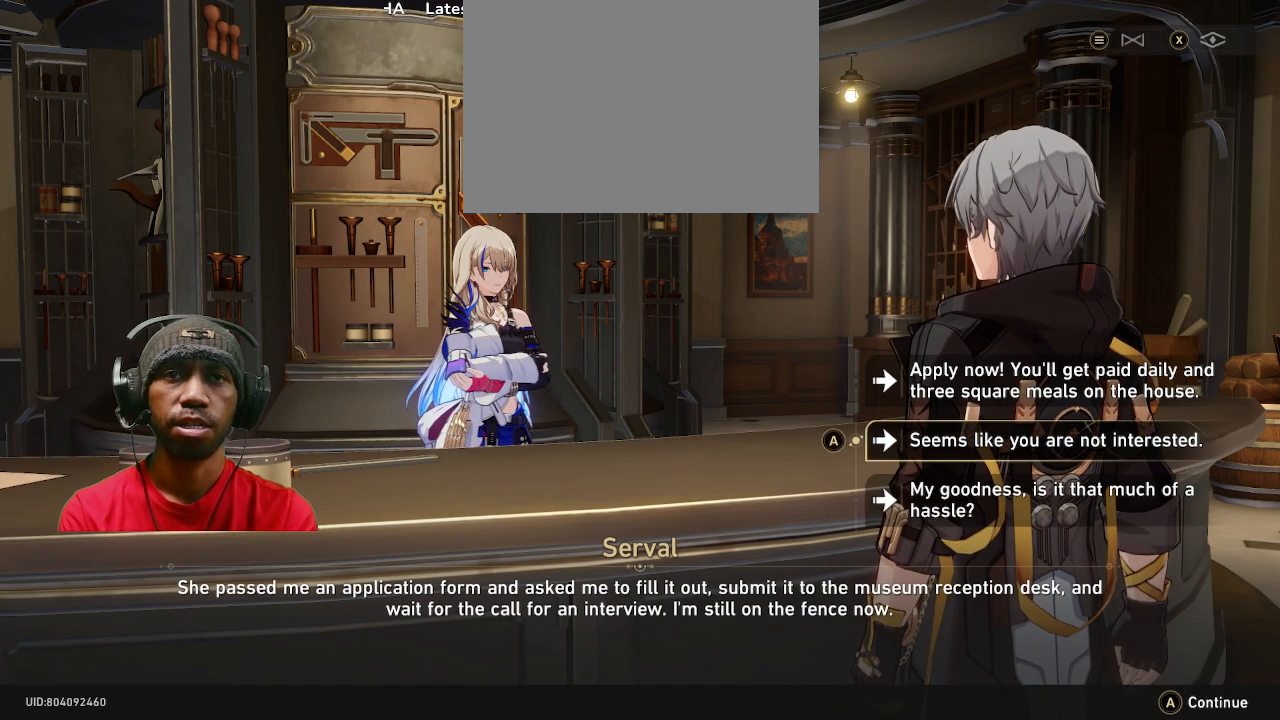
{"buttons": [], "left_stick": "center", "right_stick": "center", "events": []}
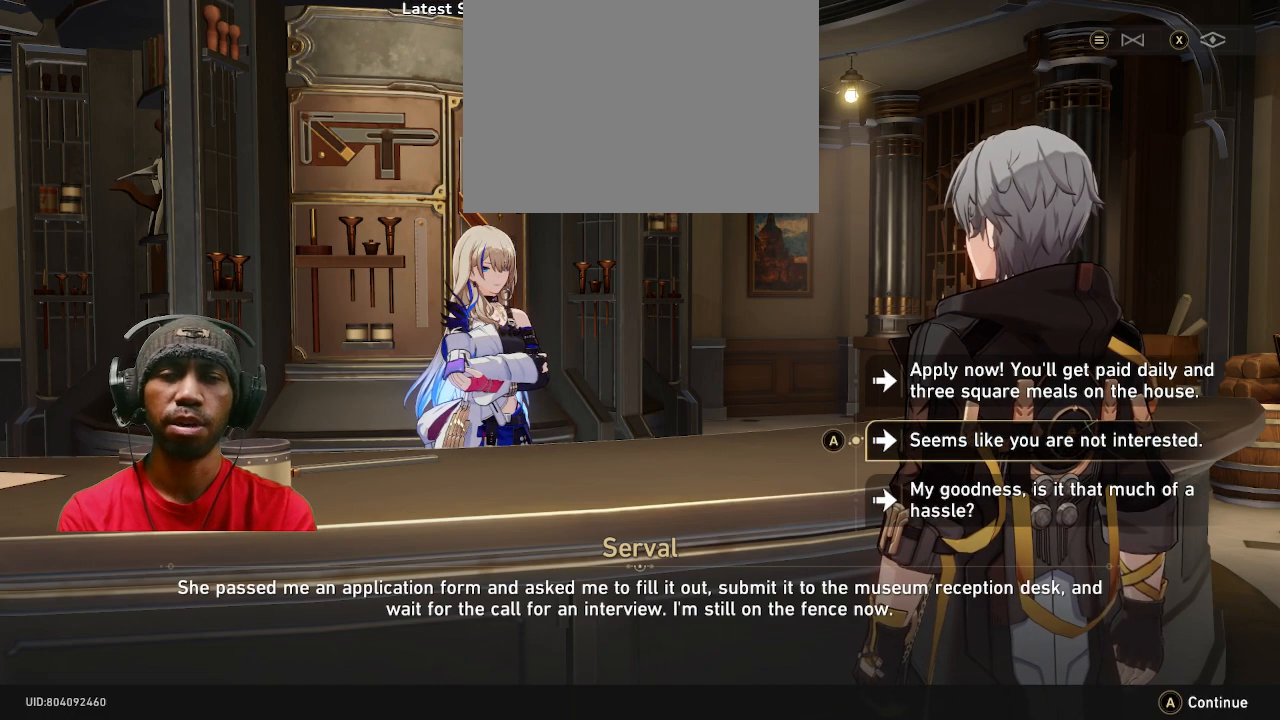
{"buttons": [], "left_stick": "center", "right_stick": "center", "events": [[233, "CROSS", "down"], [400, "CROSS", "up"]]}